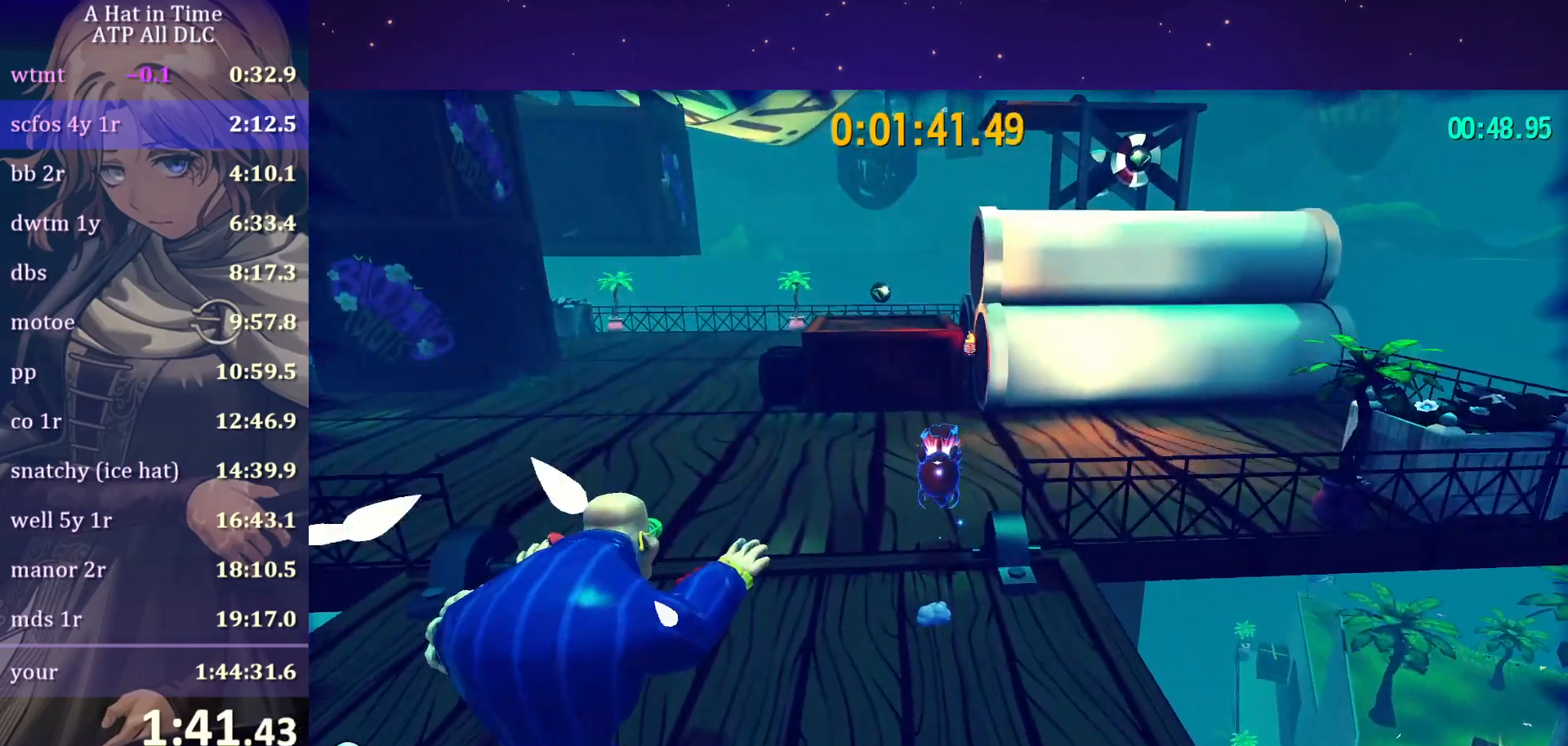
Gameplay with keyboard and mouse; each line is a JSON object with the keys and mouse buttons held at the frame after it. "events" lists presses ("down") and releases ("up") of "a", "alt", "c", "caps_lock", "ctrl", "d", "e", "f", "g", "q", "r", "s", "shift", "space", "t", "tab", "v", "w", "x", "z", "mouse_left", "mouse_wheel" and "mouse_right" between this image and that frame as [ms after this image, input, new state], when the widget could be followed in between. "mouse_left", "mouse_wheel", "mouse_right" = the "left", "wheel", "right" buttons of the "mouse" list. No other keys are recorded. "wheel" means that the mouse wheel is clicked or scrolled. "mouse_move" is the direction in which the mouse moves at that frame (one of eight, or "still"), when it could be read.
{"keys": ["a"], "mouse": [], "mouse_move": "still", "events": [[50, "a", "down"], [200, "w", "up"], [283, "a", "up"], [417, "a", "down"]]}
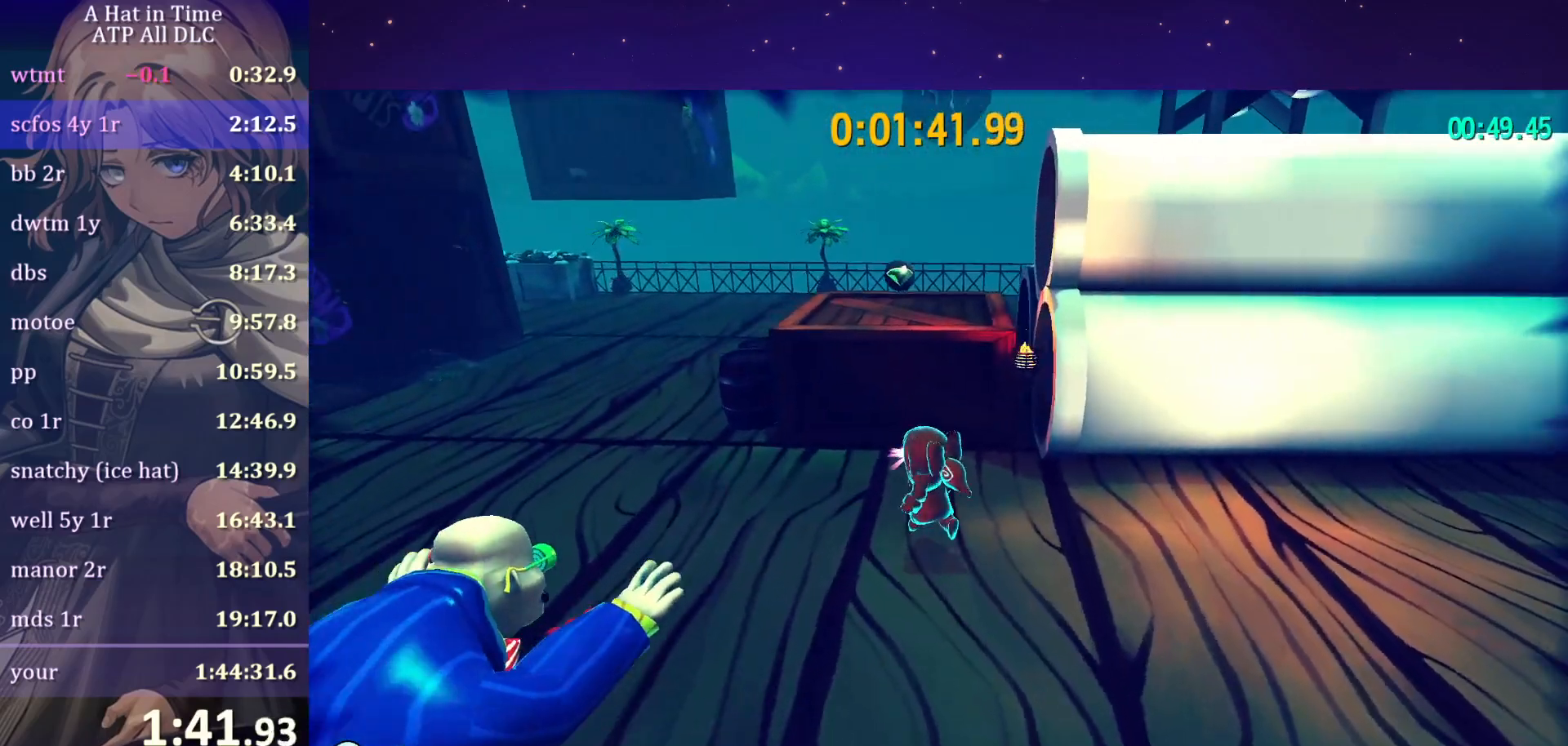
{"keys": [], "mouse": [], "mouse_move": "still", "events": [[67, "a", "up"]]}
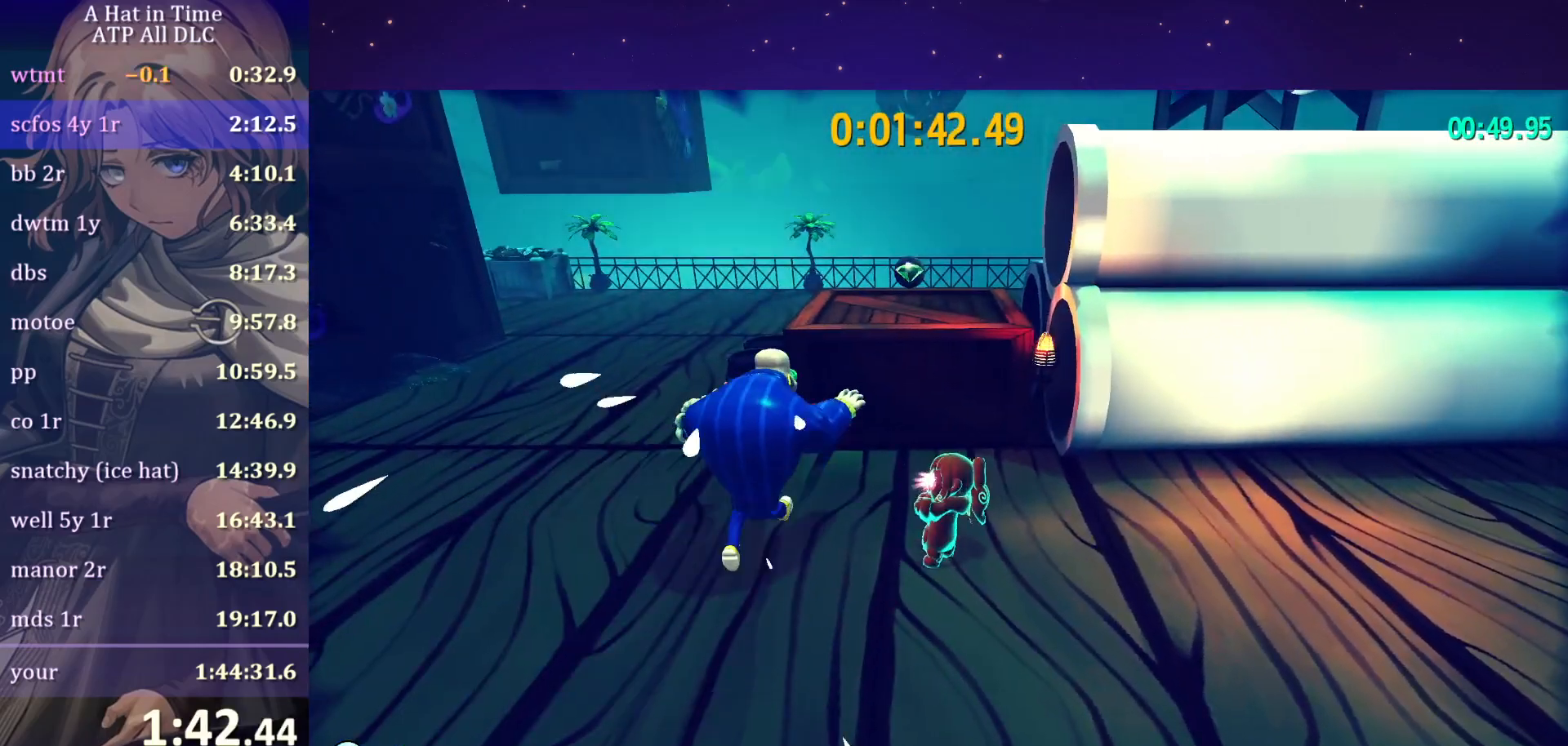
{"keys": [], "mouse": [], "mouse_move": "still", "events": []}
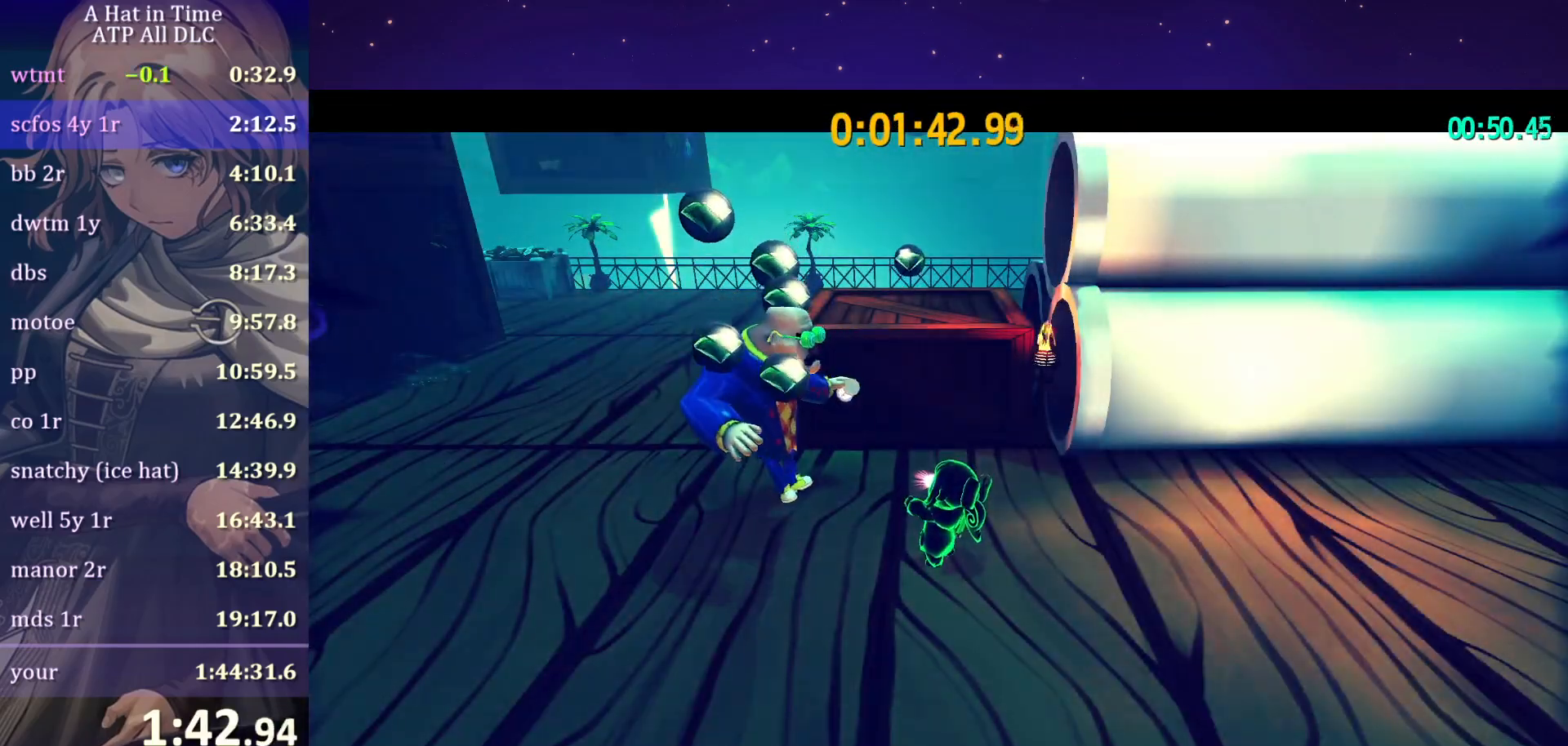
{"keys": [], "mouse": [], "mouse_move": "still", "events": []}
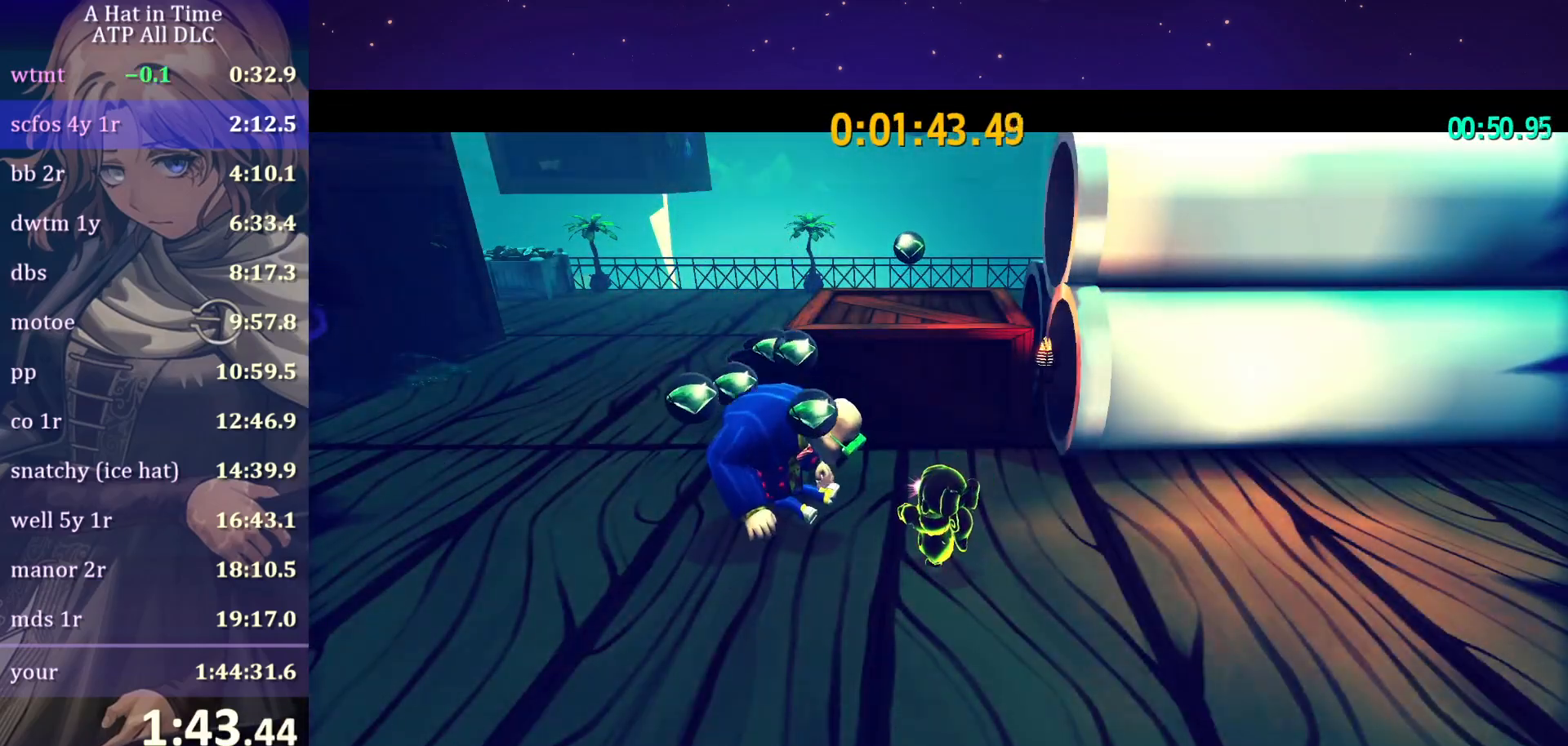
{"keys": ["a", "w"], "mouse": [], "mouse_move": "still", "events": [[300, "a", "down"], [300, "w", "down"]]}
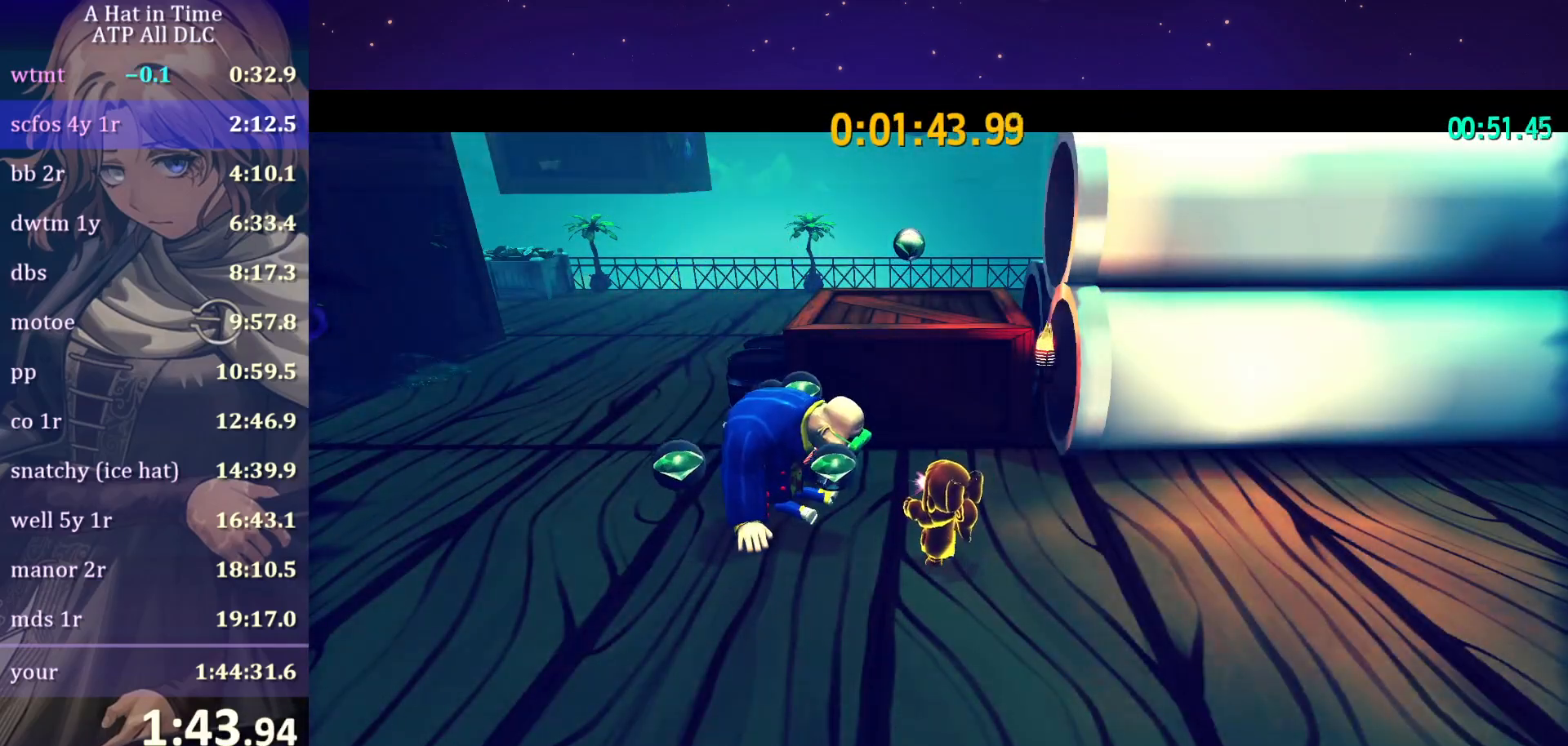
{"keys": ["w"], "mouse": [], "mouse_move": "still", "events": [[117, "mouse_left", "down"], [367, "mouse_left", "up"], [500, "a", "up"]]}
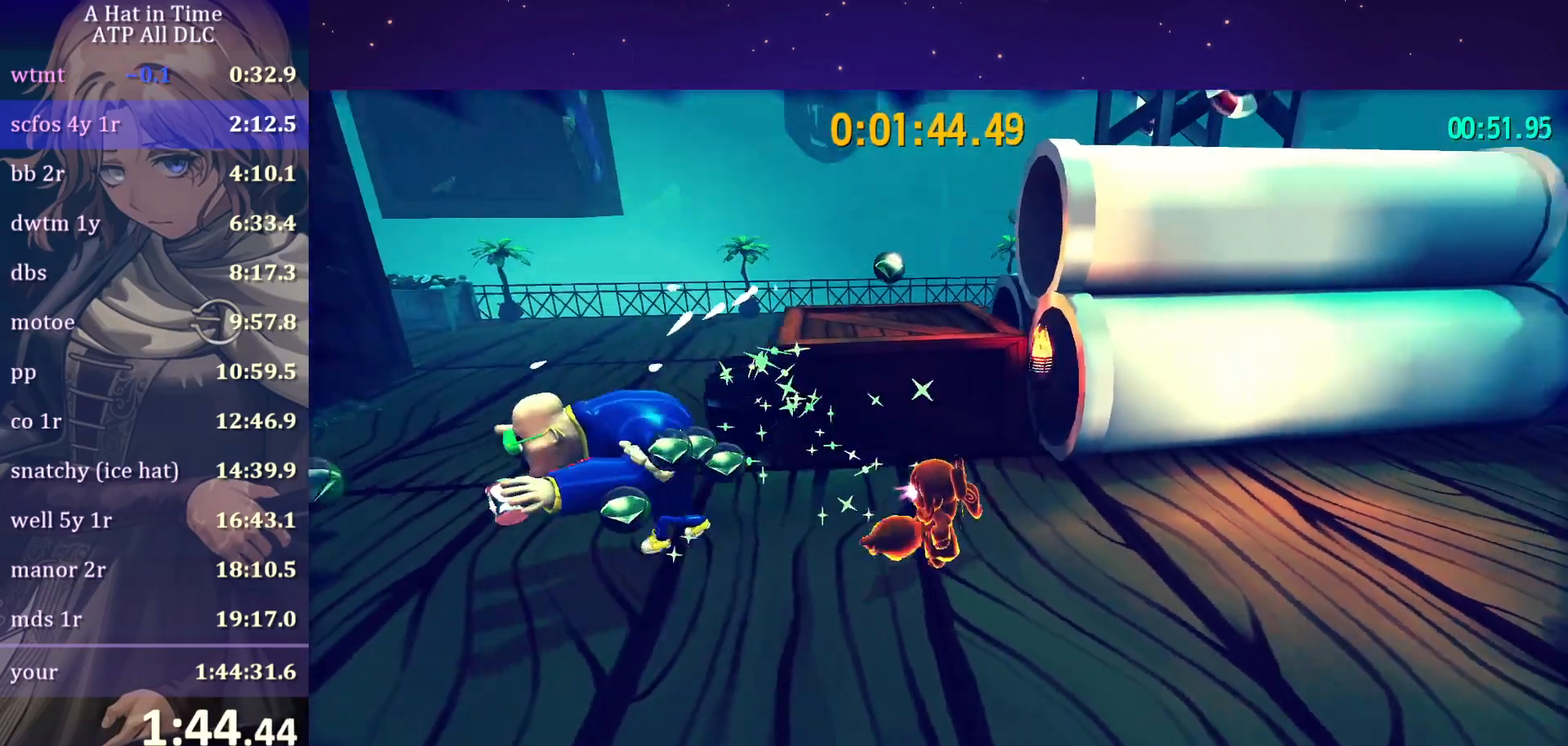
{"keys": ["space", "w"], "mouse": [], "mouse_move": "still", "events": [[133, "space", "down"], [283, "space", "up"], [333, "space", "down"]]}
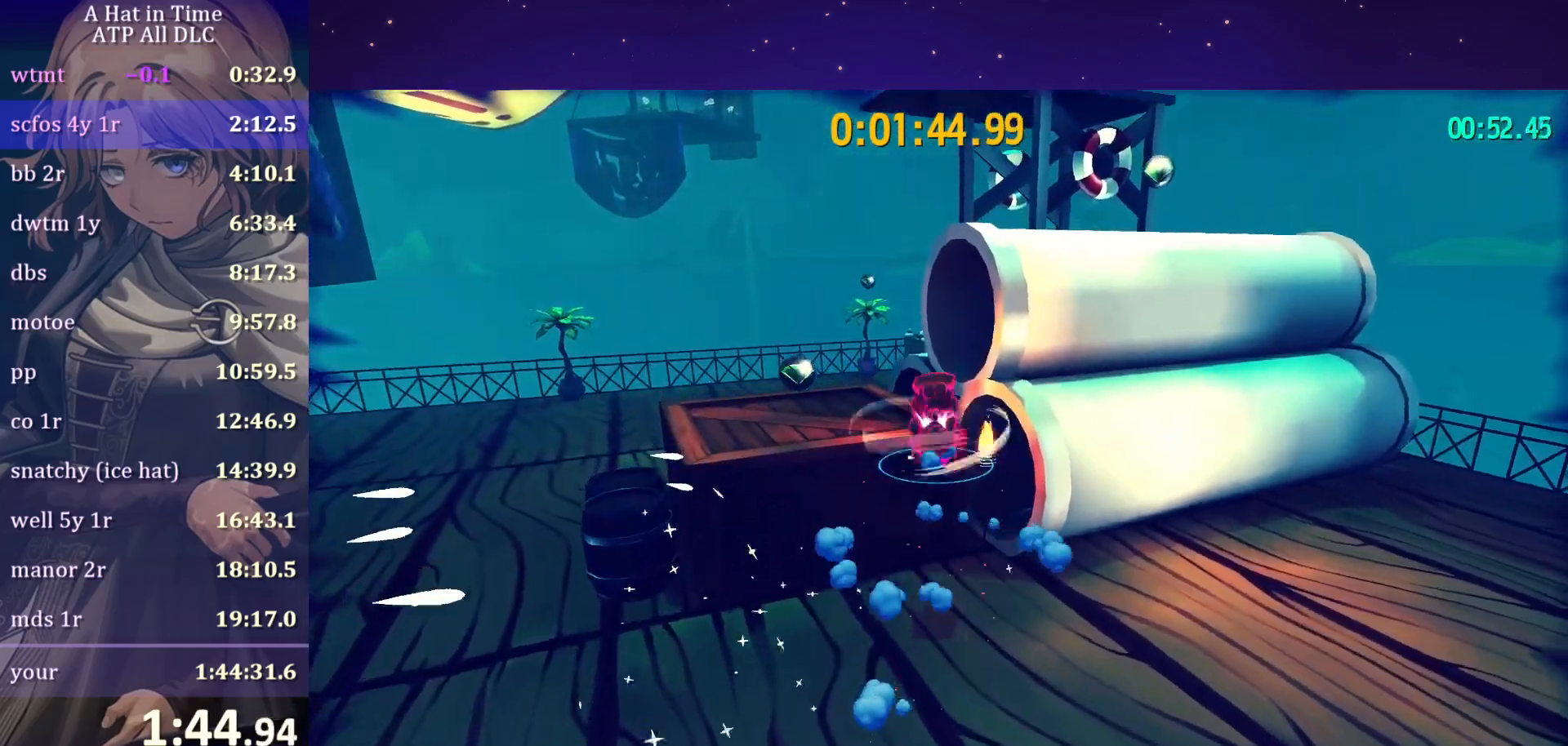
{"keys": ["d", "space"], "mouse": [], "mouse_move": "still", "events": [[67, "space", "up"], [167, "ctrl", "down"], [250, "ctrl", "up"], [250, "d", "down"], [250, "space", "down"], [350, "w", "up"]]}
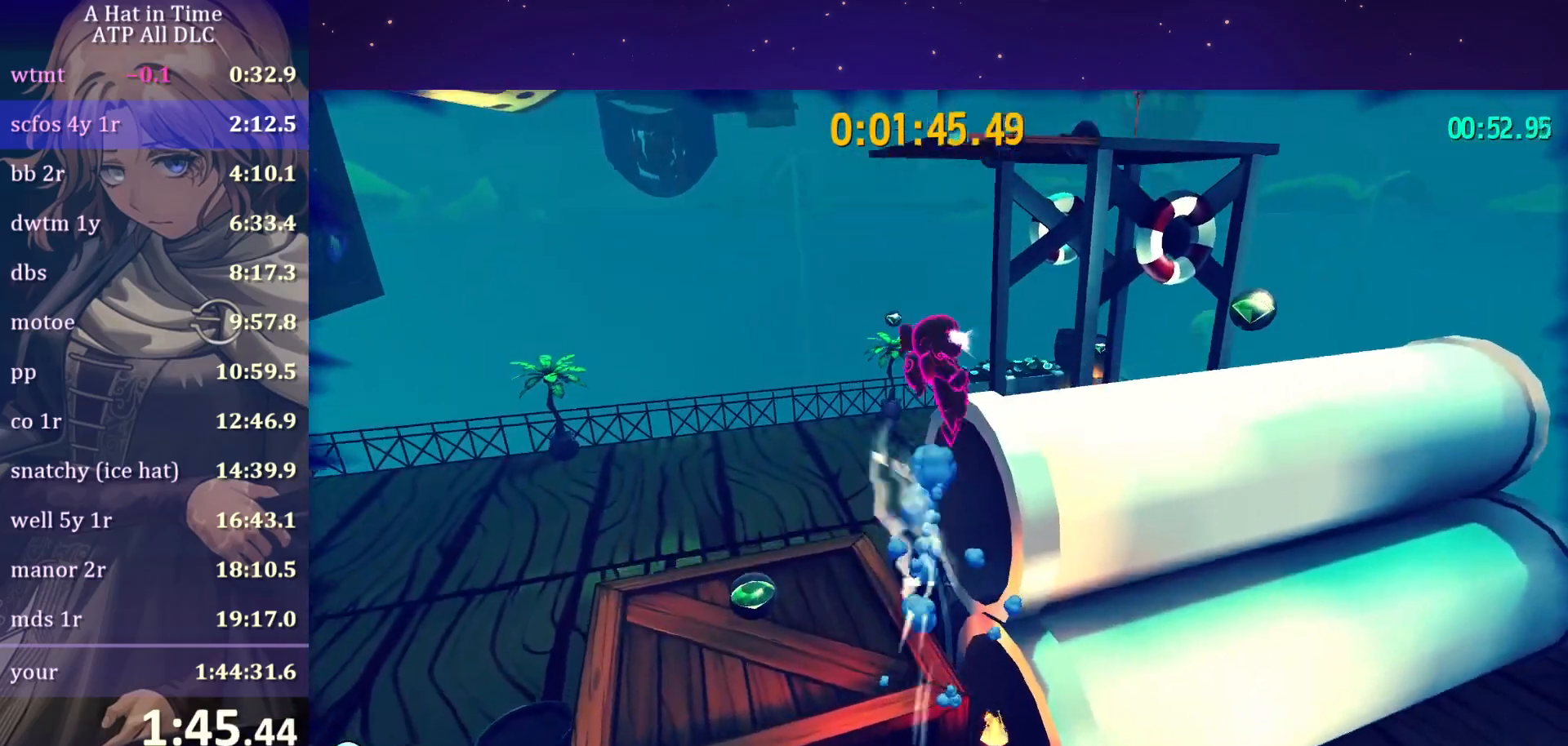
{"keys": ["shift", "w"], "mouse": [], "events": [[267, "space", "up"], [317, "d", "up"], [317, "shift", "down"], [317, "w", "down"]]}
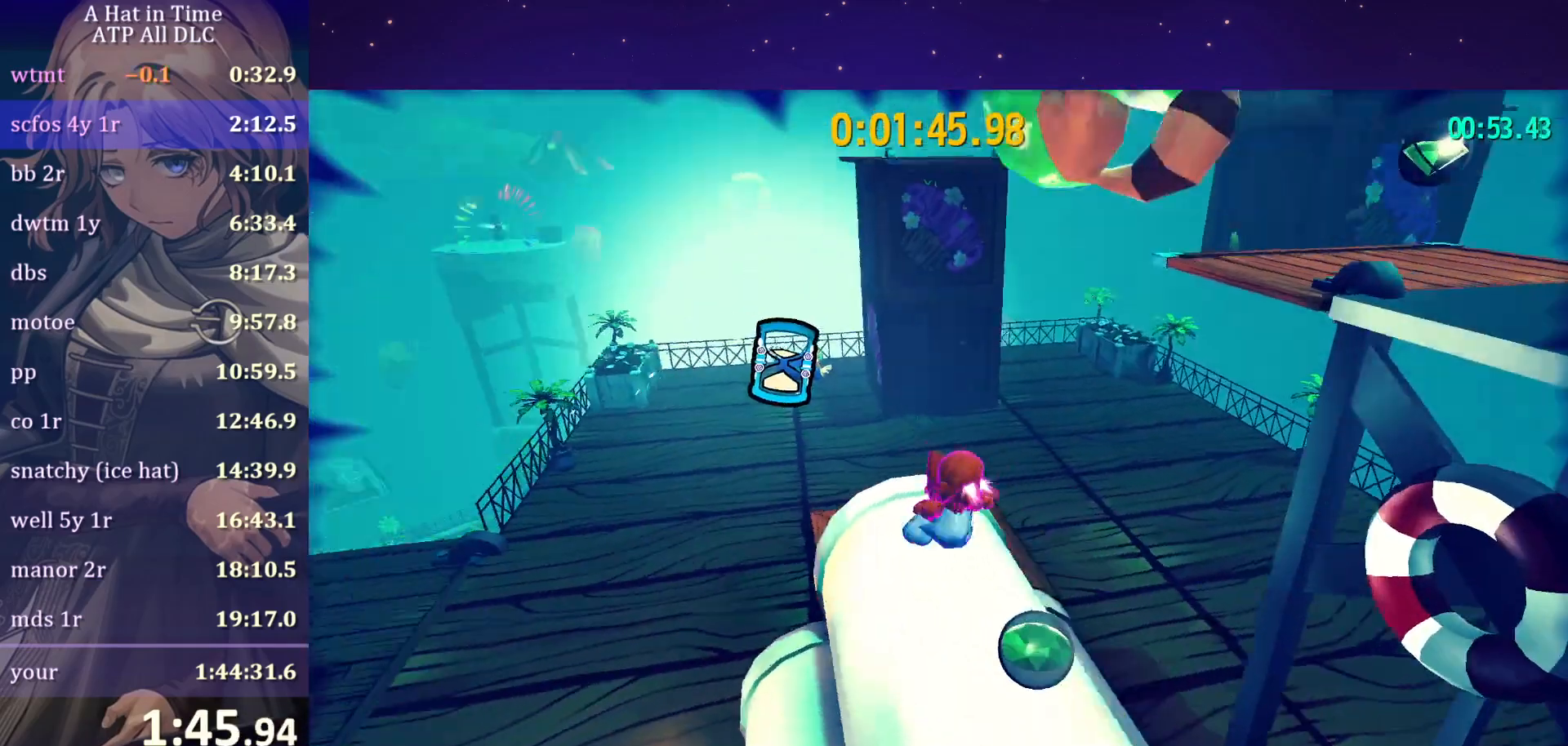
{"keys": ["w"], "mouse": [], "mouse_move": "still", "events": [[150, "shift", "up"], [150, "space", "down"], [467, "space", "up"]]}
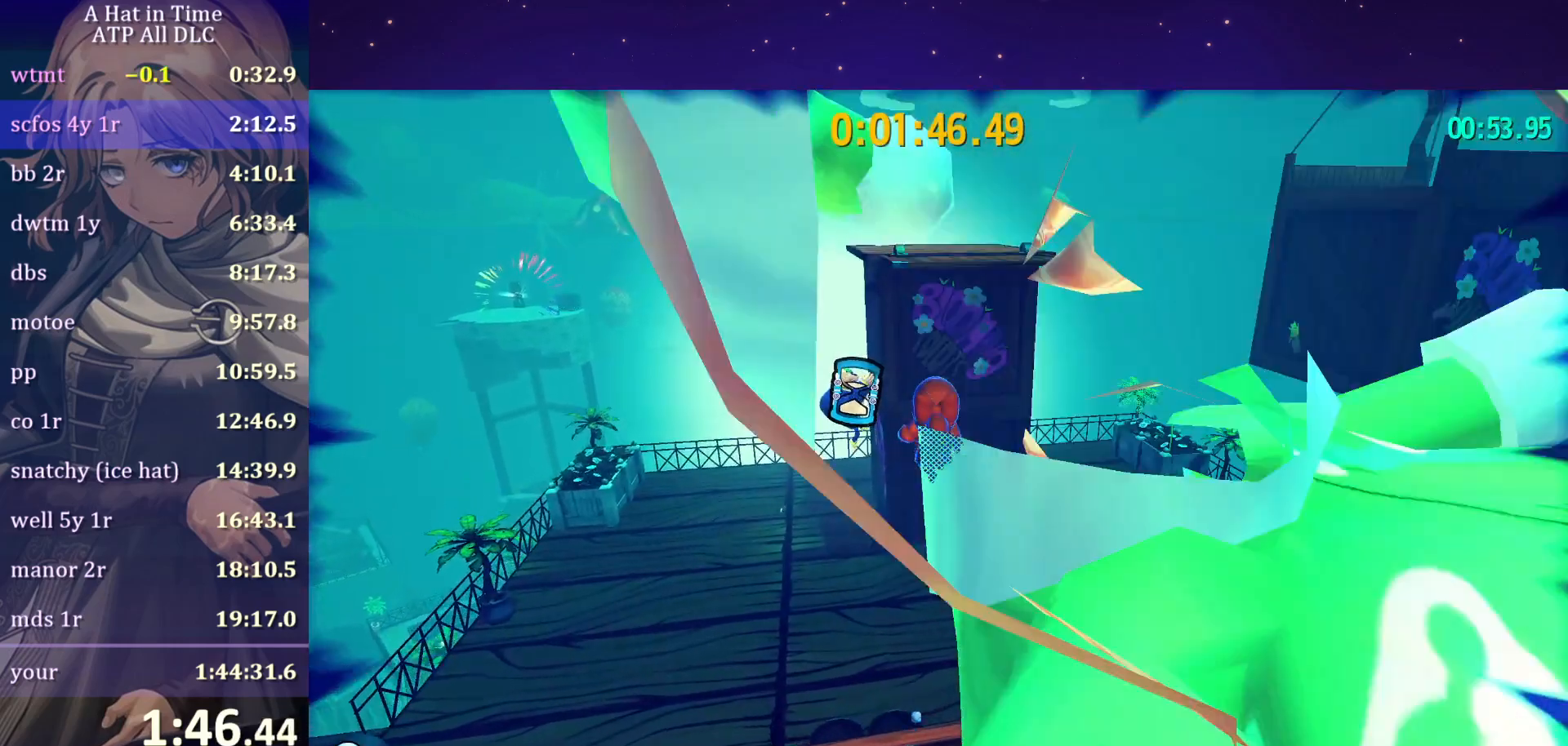
{"keys": ["ctrl", "w"], "mouse": [], "mouse_move": "still", "events": [[117, "space", "down"], [400, "space", "up"], [483, "ctrl", "down"]]}
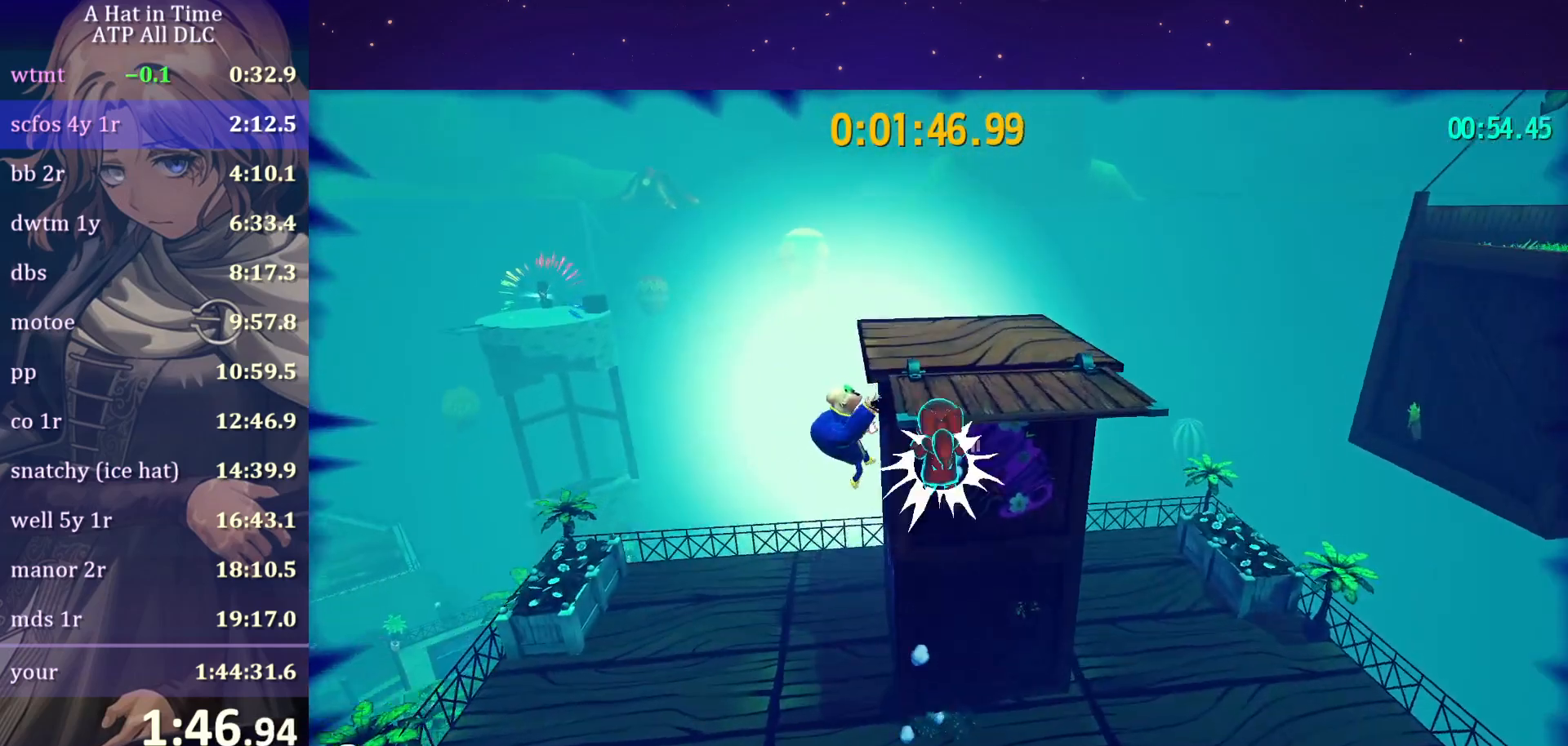
{"keys": ["w"], "mouse": [], "events": [[83, "ctrl", "up"], [117, "space", "down"], [317, "space", "up"]]}
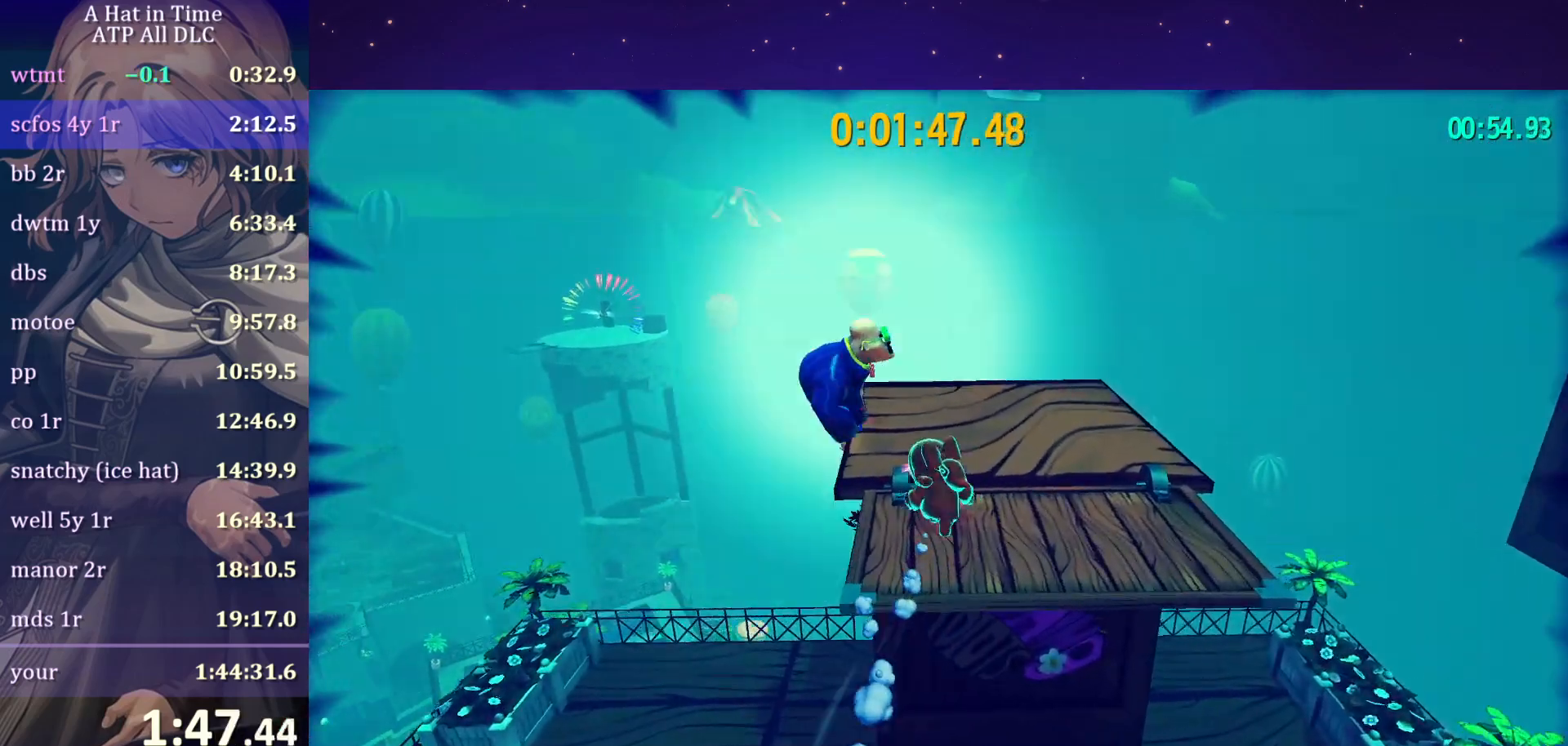
{"keys": [], "mouse": [], "mouse_move": "still", "events": [[50, "ctrl", "down"], [100, "ctrl", "up"], [333, "w", "up"]]}
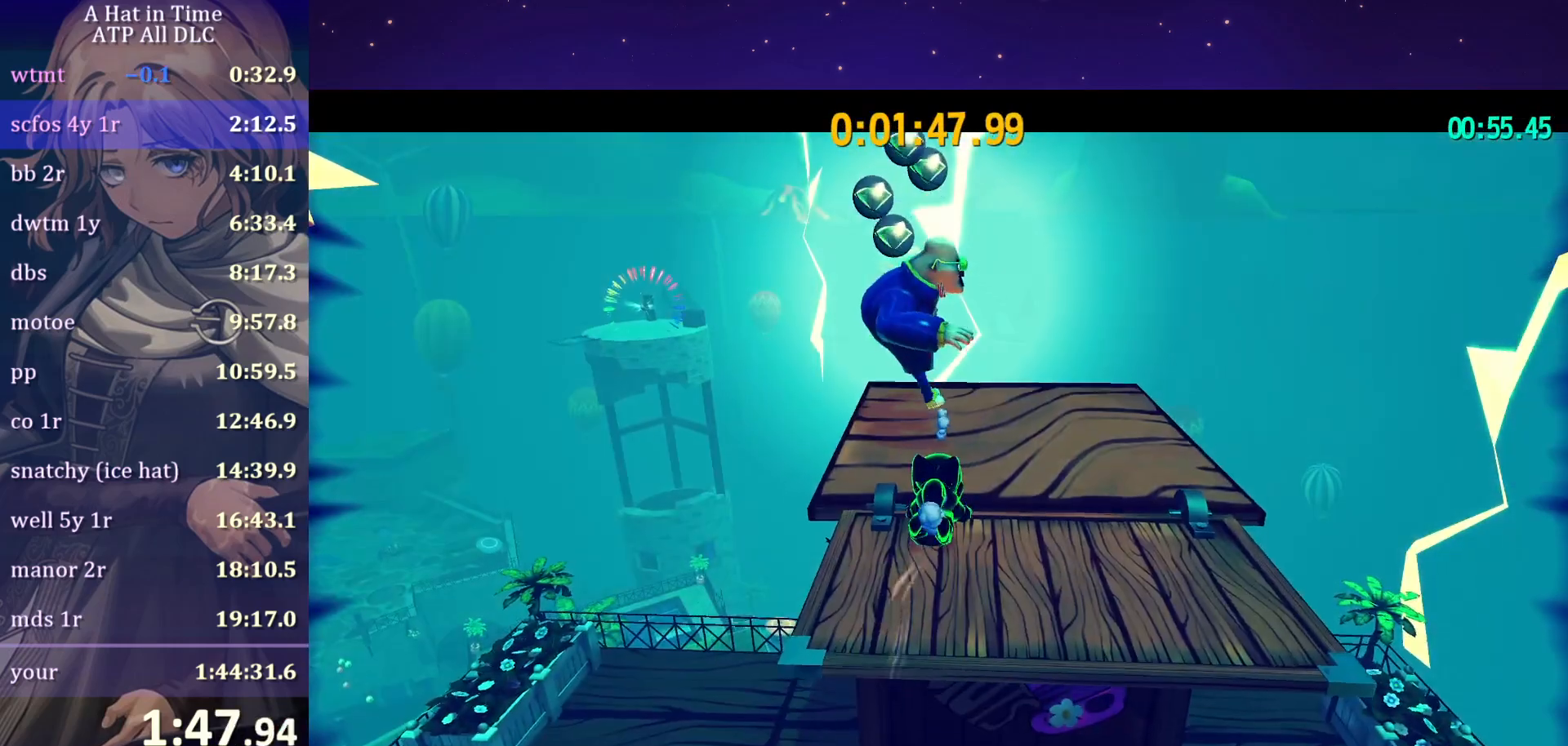
{"keys": [], "mouse": ["wheel"], "mouse_move": "still", "events": [[367, "mouse_wheel", "down"]]}
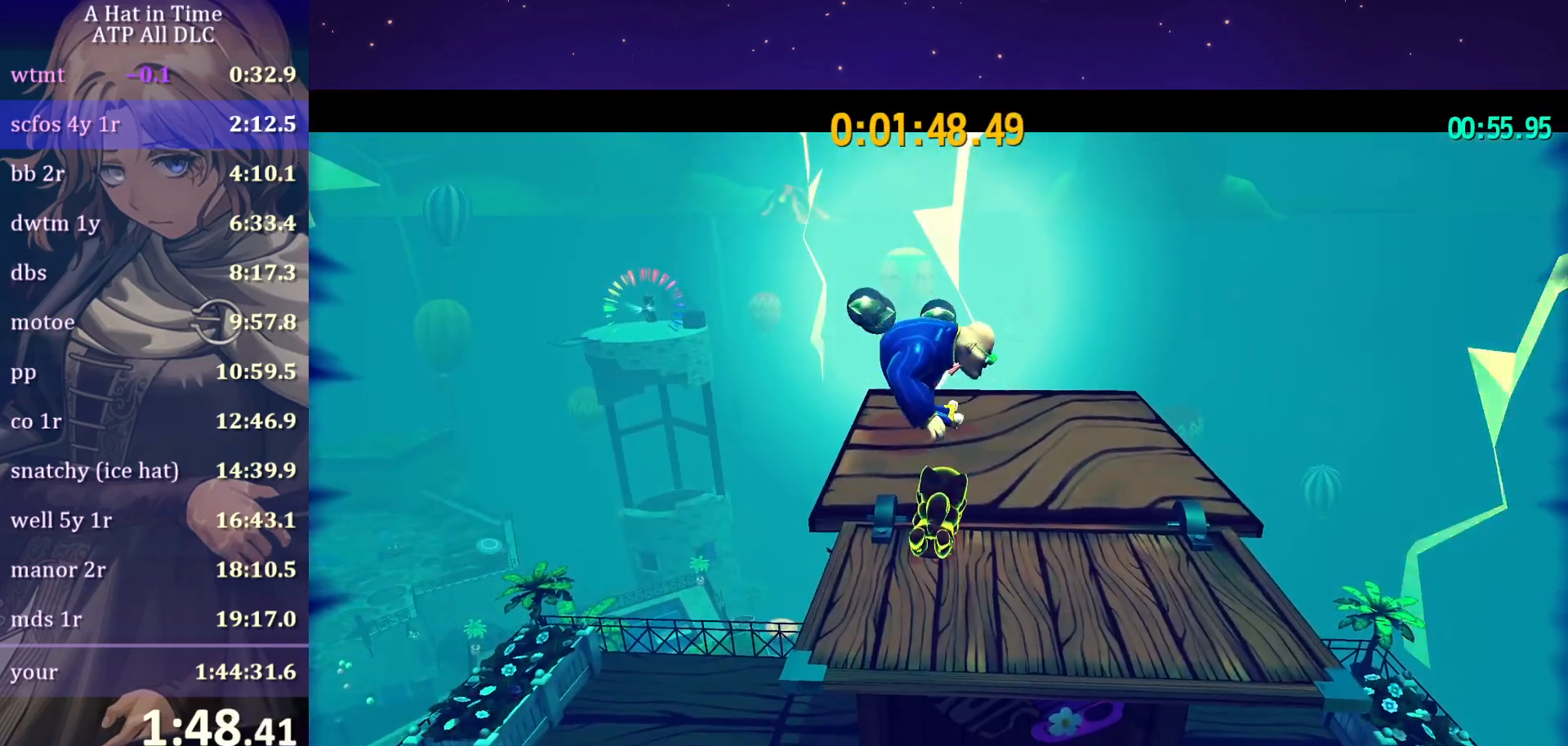
{"keys": [], "mouse": [], "mouse_move": "still", "events": [[50, "mouse_wheel", "up"]]}
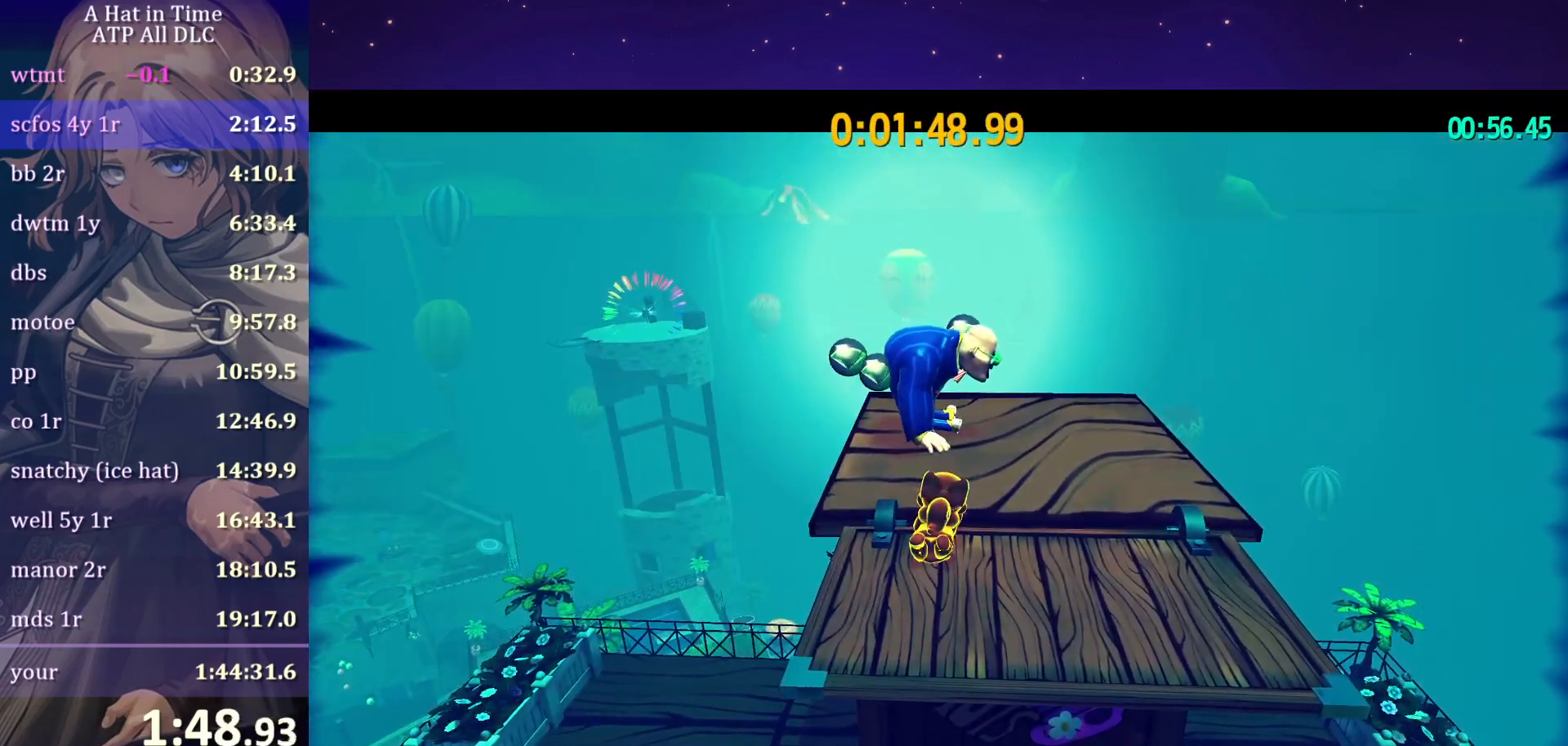
{"keys": ["shift", "w"], "mouse": [], "mouse_move": "left", "events": [[133, "space", "down"], [250, "d", "down"], [250, "space", "up"], [250, "w", "down"], [433, "d", "up"], [483, "shift", "down"]]}
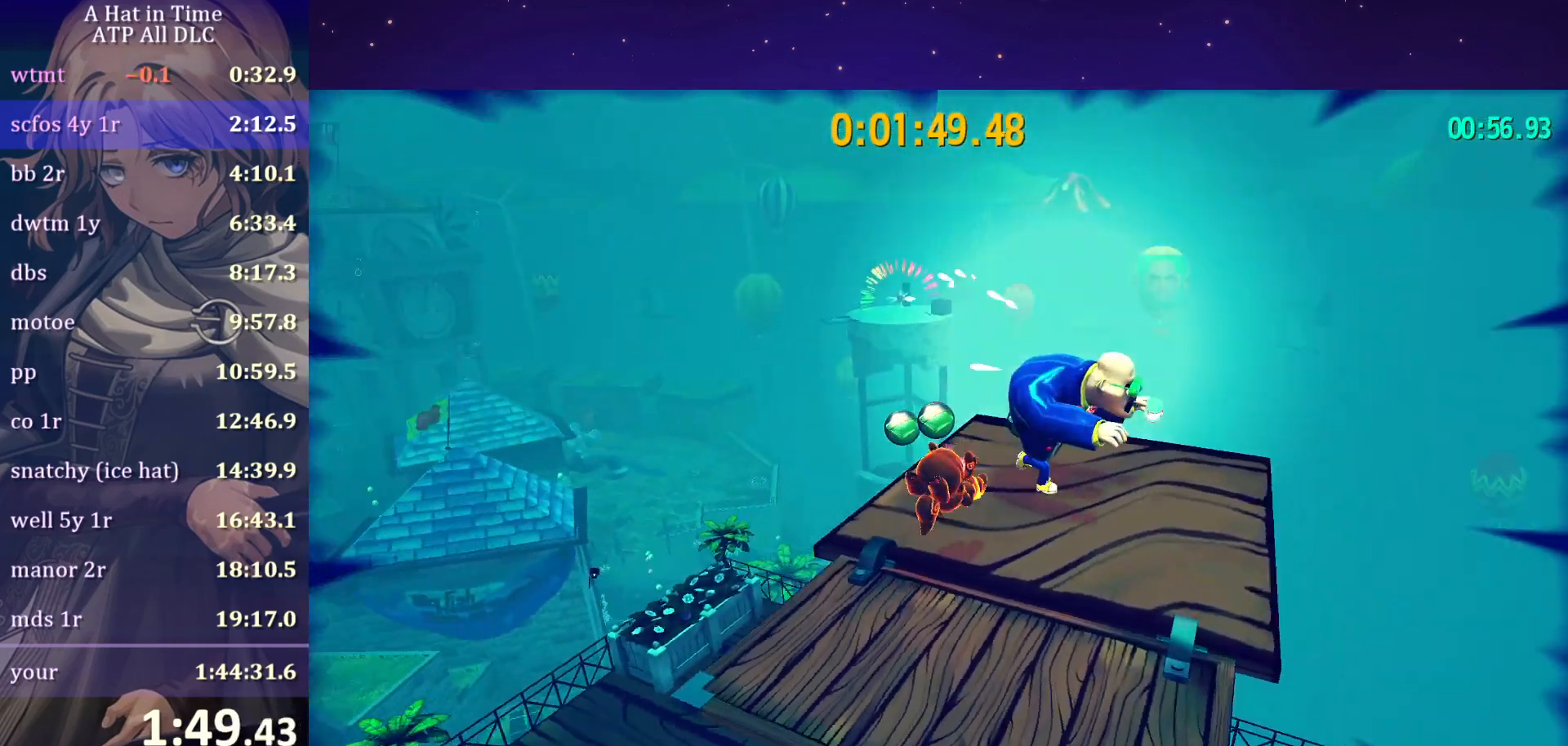
{"keys": ["shift", "w"], "mouse": [], "mouse_move": "right", "events": [[183, "mouse_left", "down"], [400, "mouse_left", "up"]]}
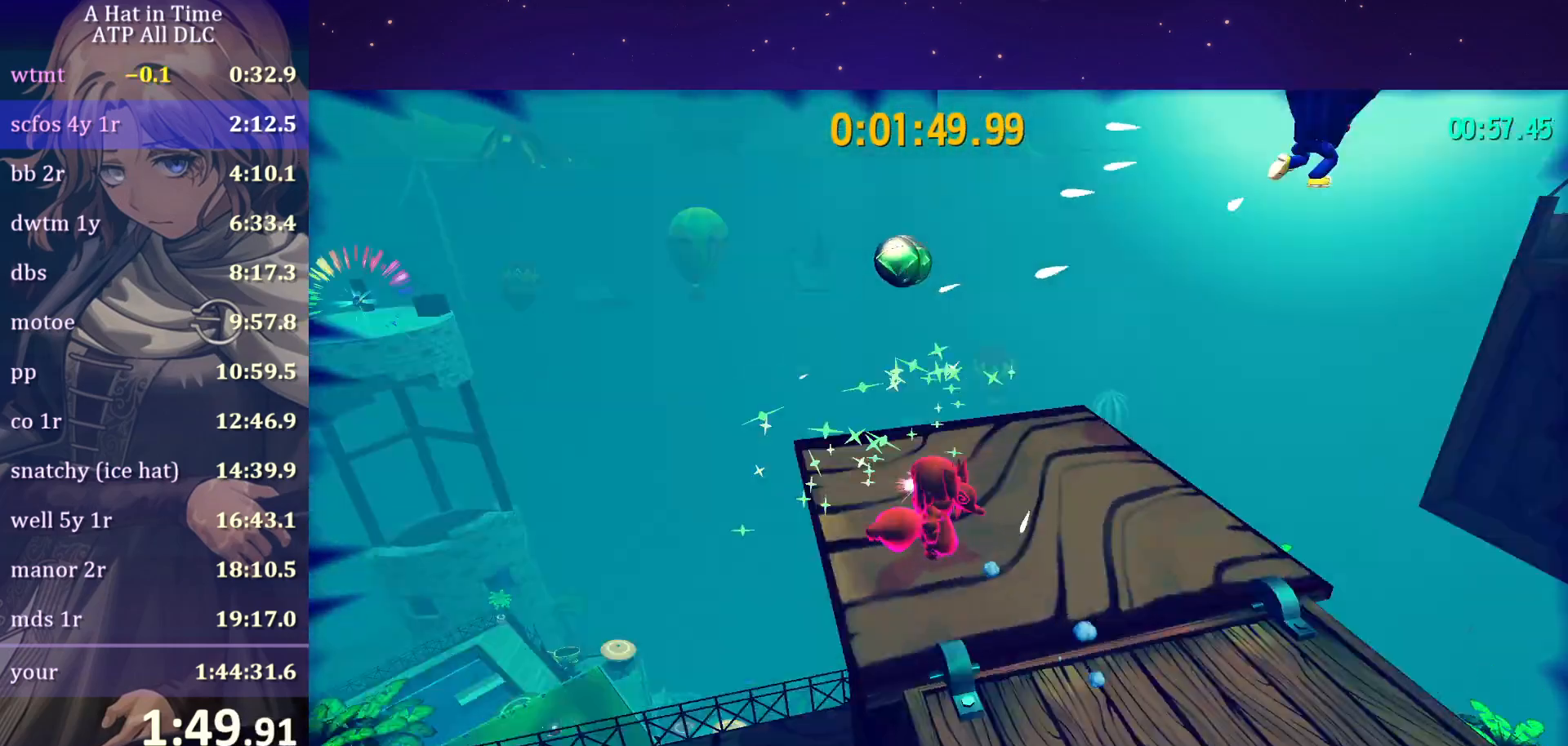
{"keys": ["shift", "w"], "mouse": [], "mouse_move": "still", "events": []}
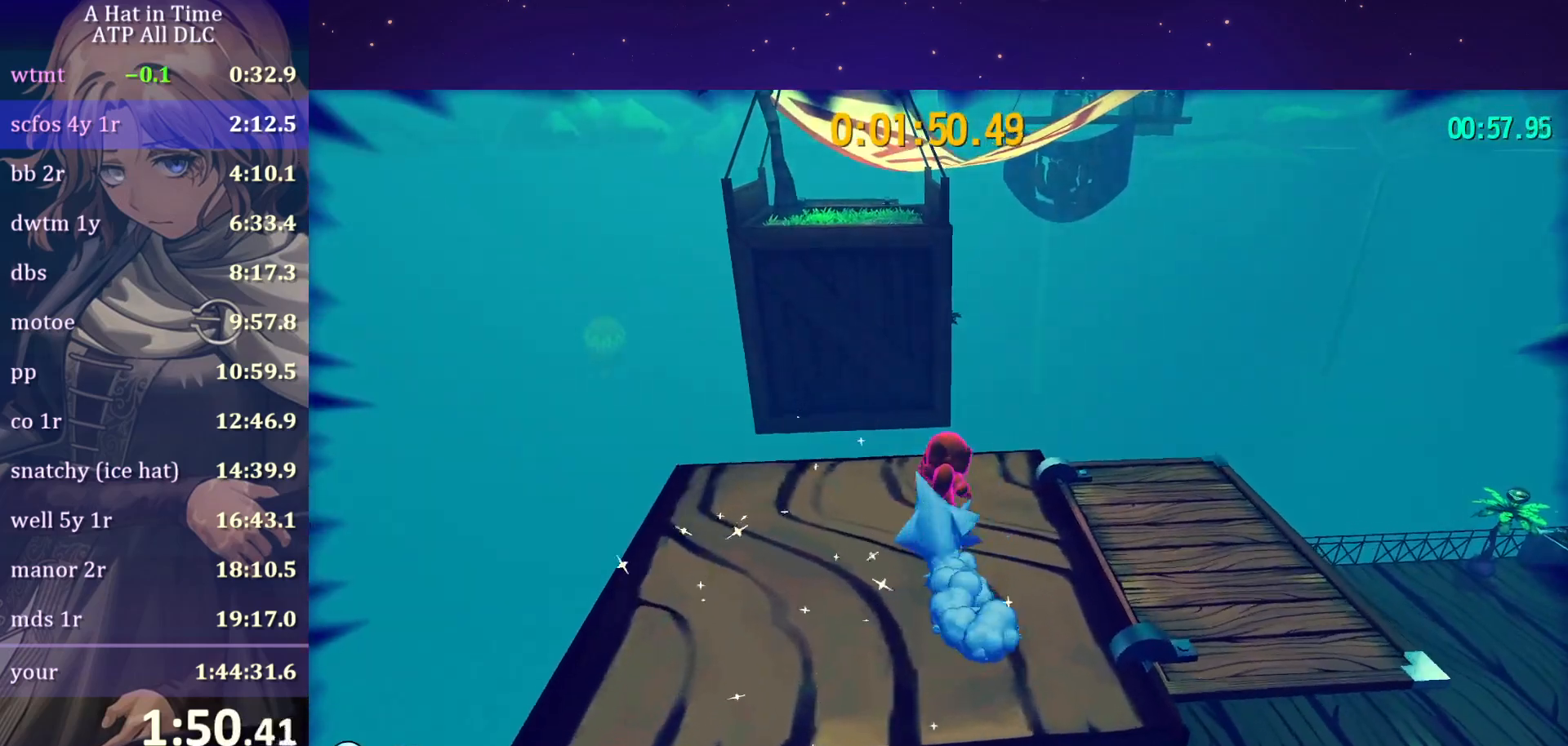
{"keys": ["shift", "space", "w"], "mouse": [], "mouse_move": "still", "events": [[350, "space", "down"], [433, "space", "up"], [483, "space", "down"]]}
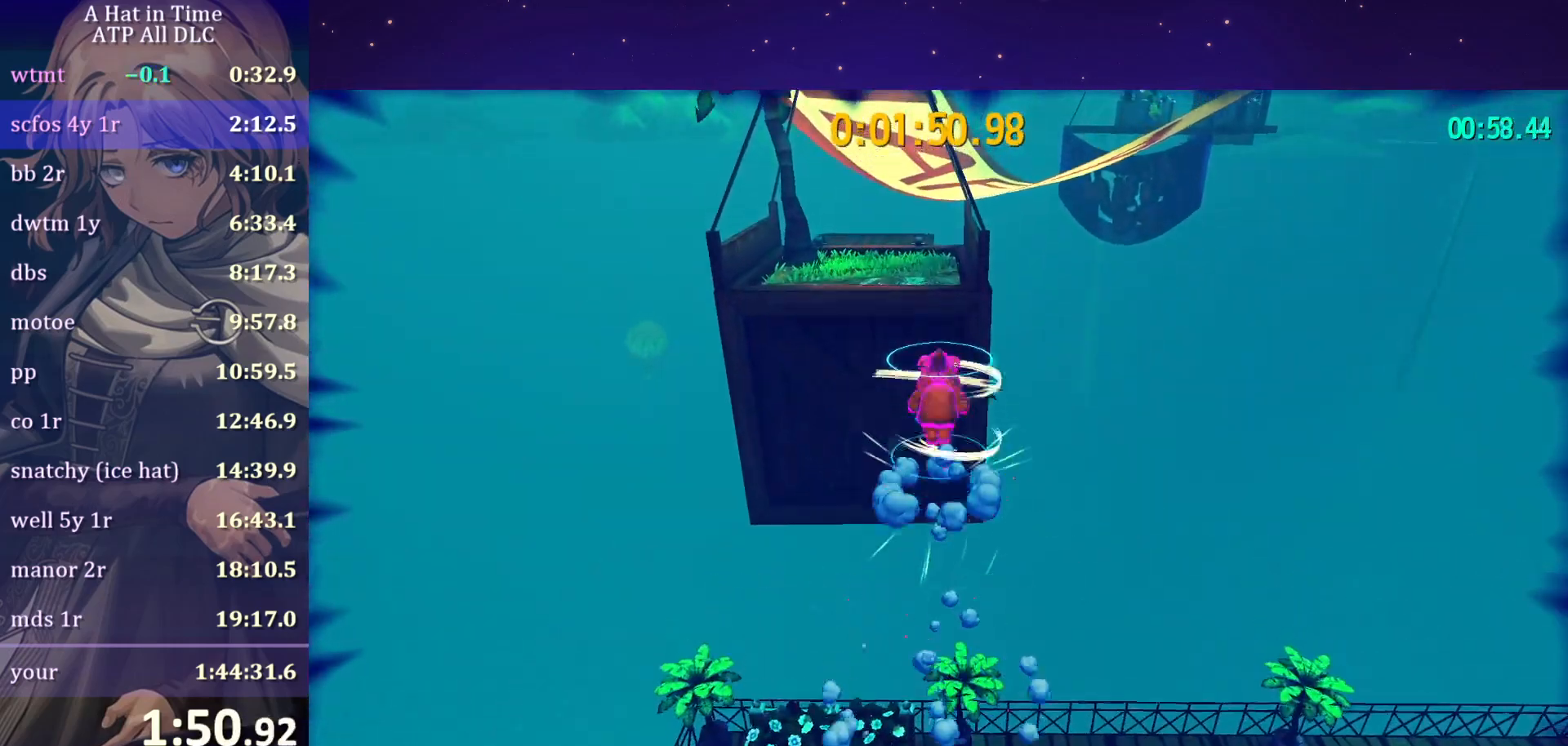
{"keys": ["shift", "w"], "mouse": [], "mouse_move": "still", "events": [[133, "space", "up"]]}
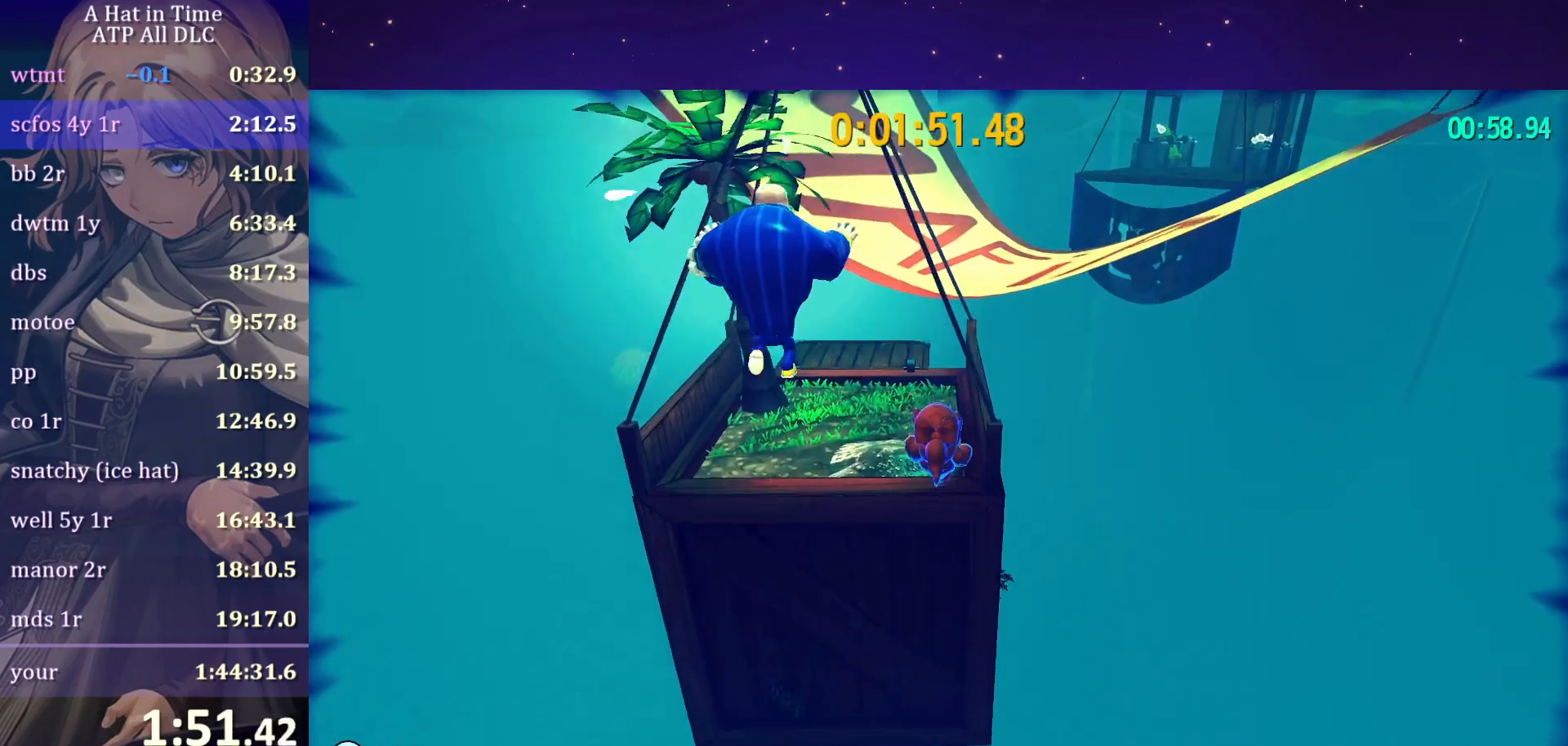
{"keys": ["a", "shift", "w"], "mouse": [], "mouse_move": "still", "events": [[367, "a", "down"]]}
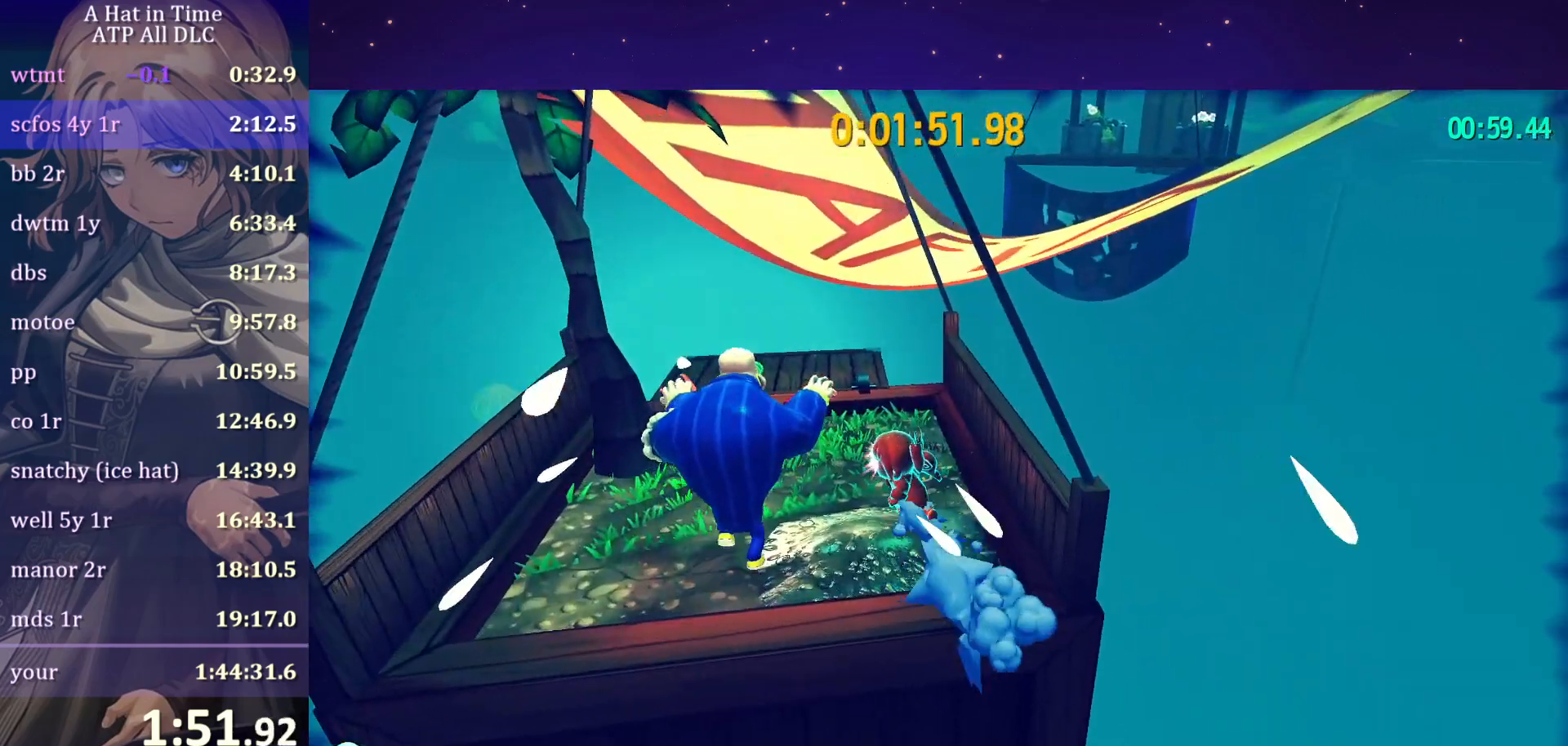
{"keys": ["shift", "space", "w"], "mouse": [], "mouse_move": "still", "events": [[50, "a", "up"], [383, "space", "down"]]}
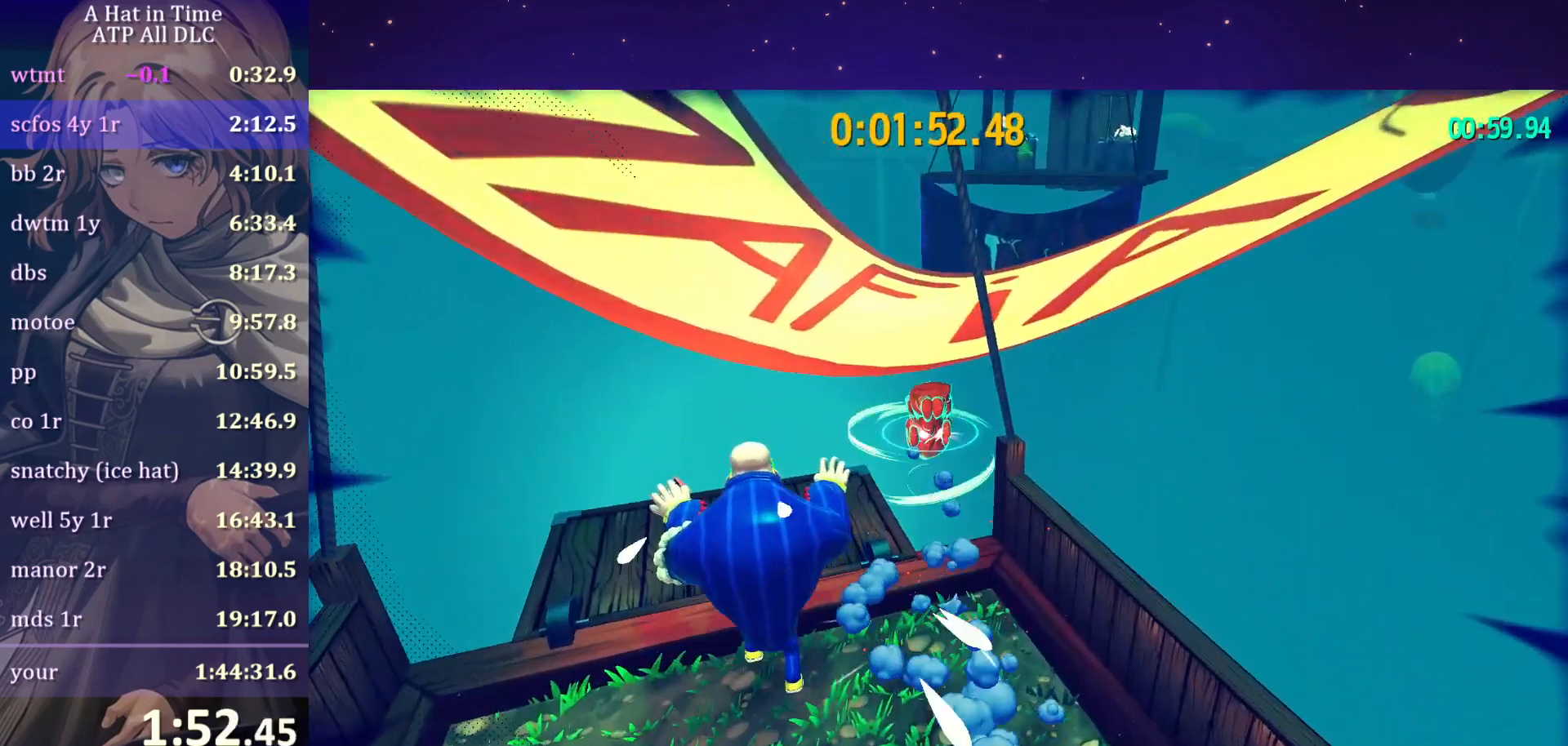
{"keys": ["w"], "mouse": [], "mouse_move": "still", "events": [[33, "d", "down"], [67, "space", "up"], [167, "shift", "up"], [267, "d", "up"]]}
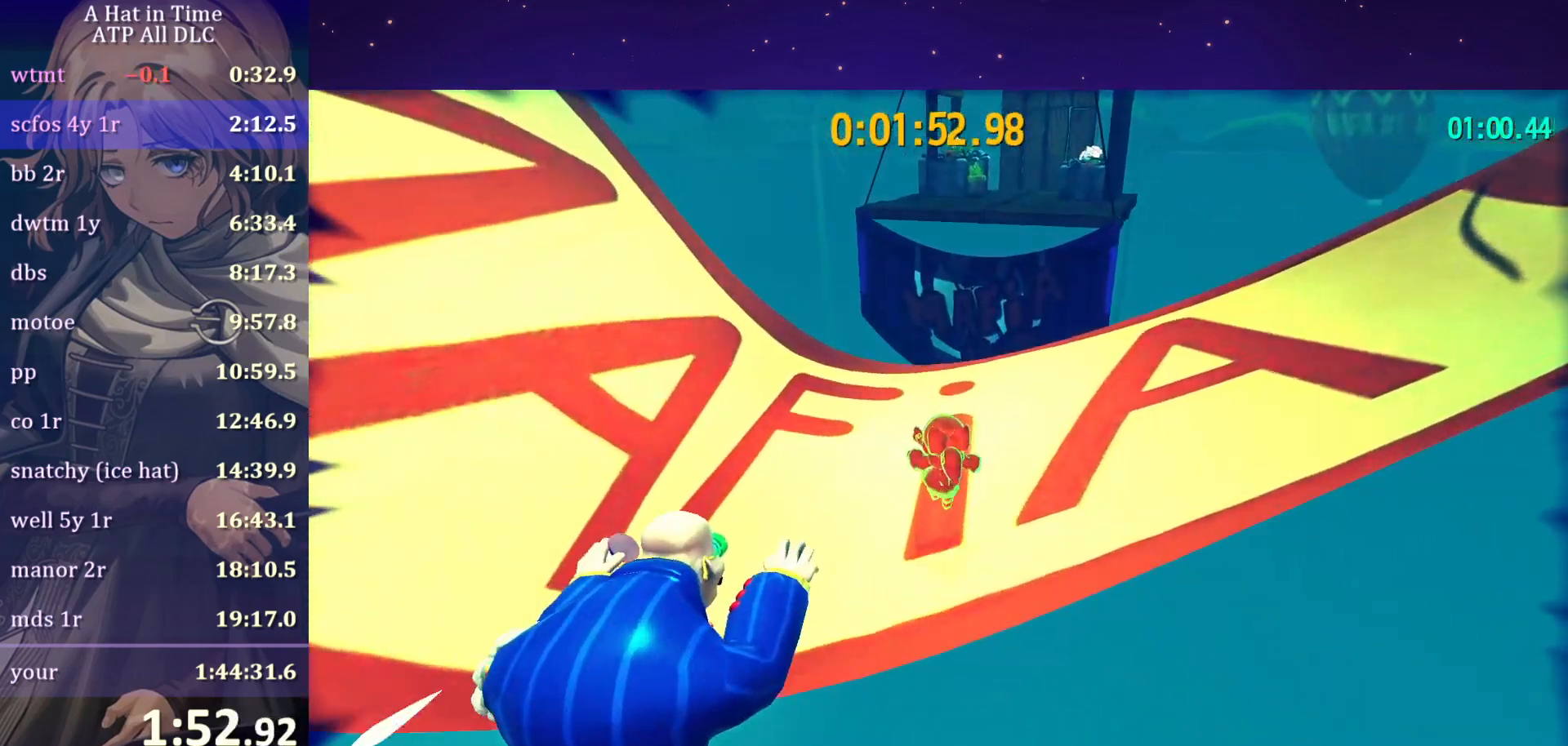
{"keys": ["a", "s"], "mouse": [], "mouse_move": "still", "events": [[267, "w", "up"], [417, "a", "down"], [417, "s", "down"]]}
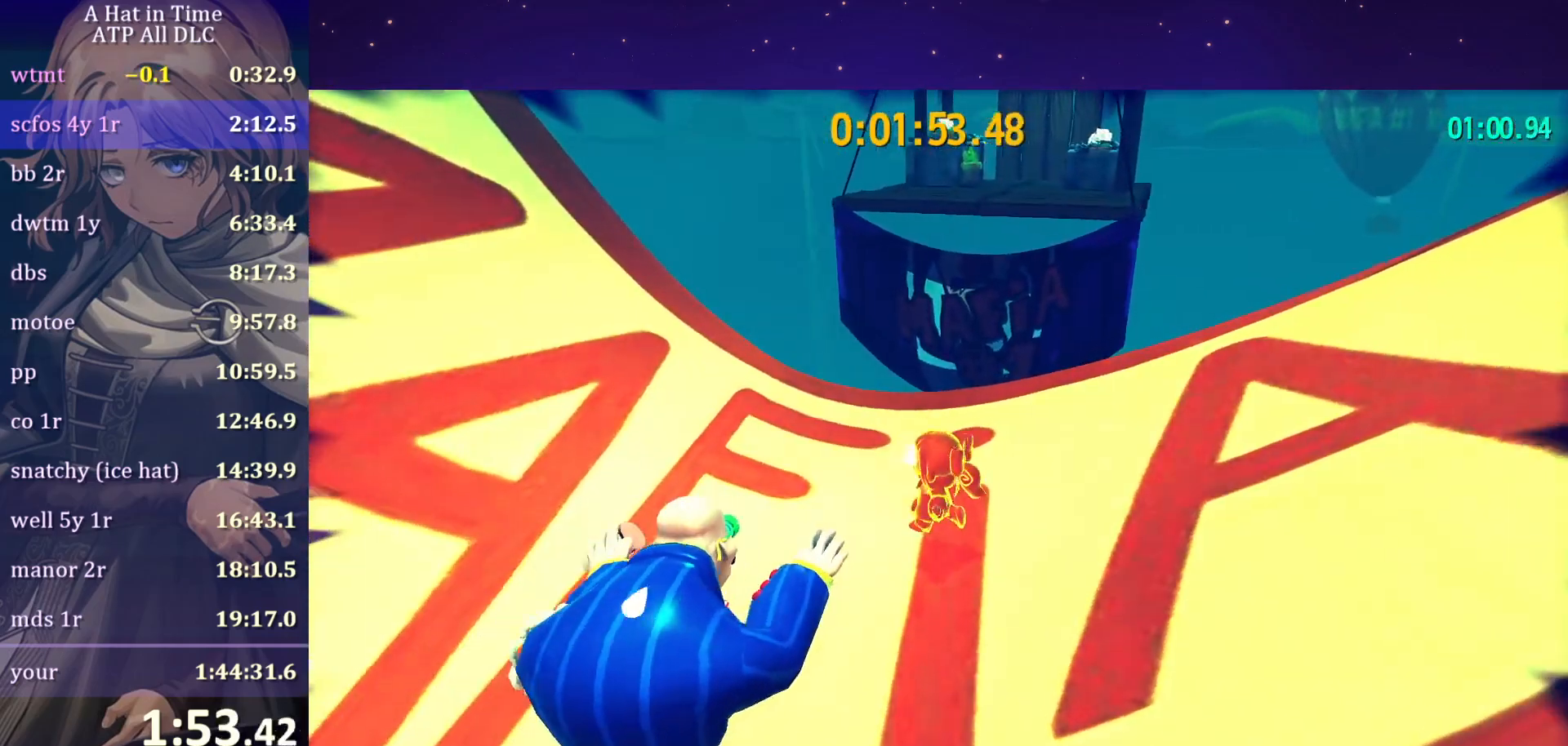
{"keys": [], "mouse": [], "mouse_move": "still", "events": [[17, "a", "up"], [17, "s", "up"]]}
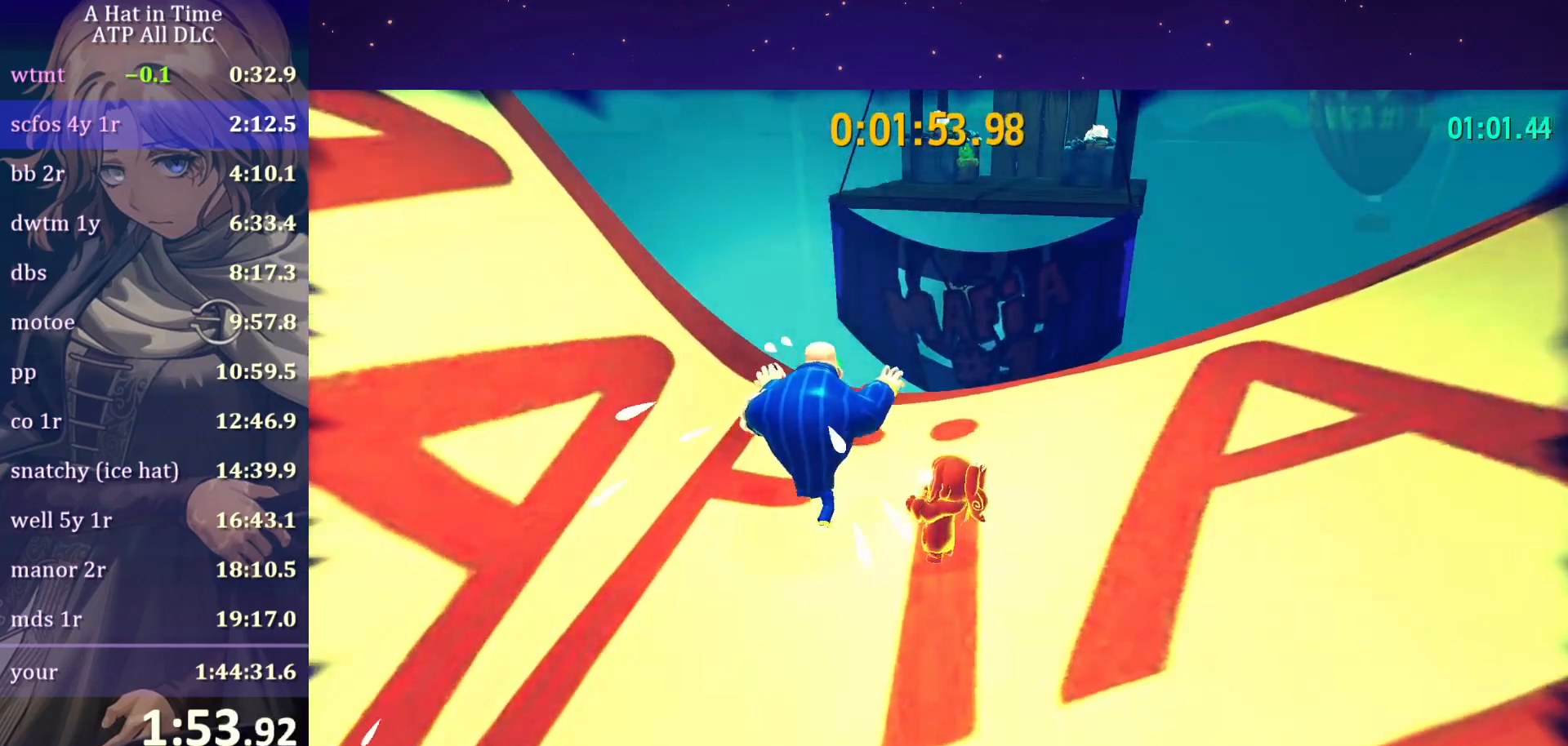
{"keys": [], "mouse": [], "mouse_move": "down-left", "events": []}
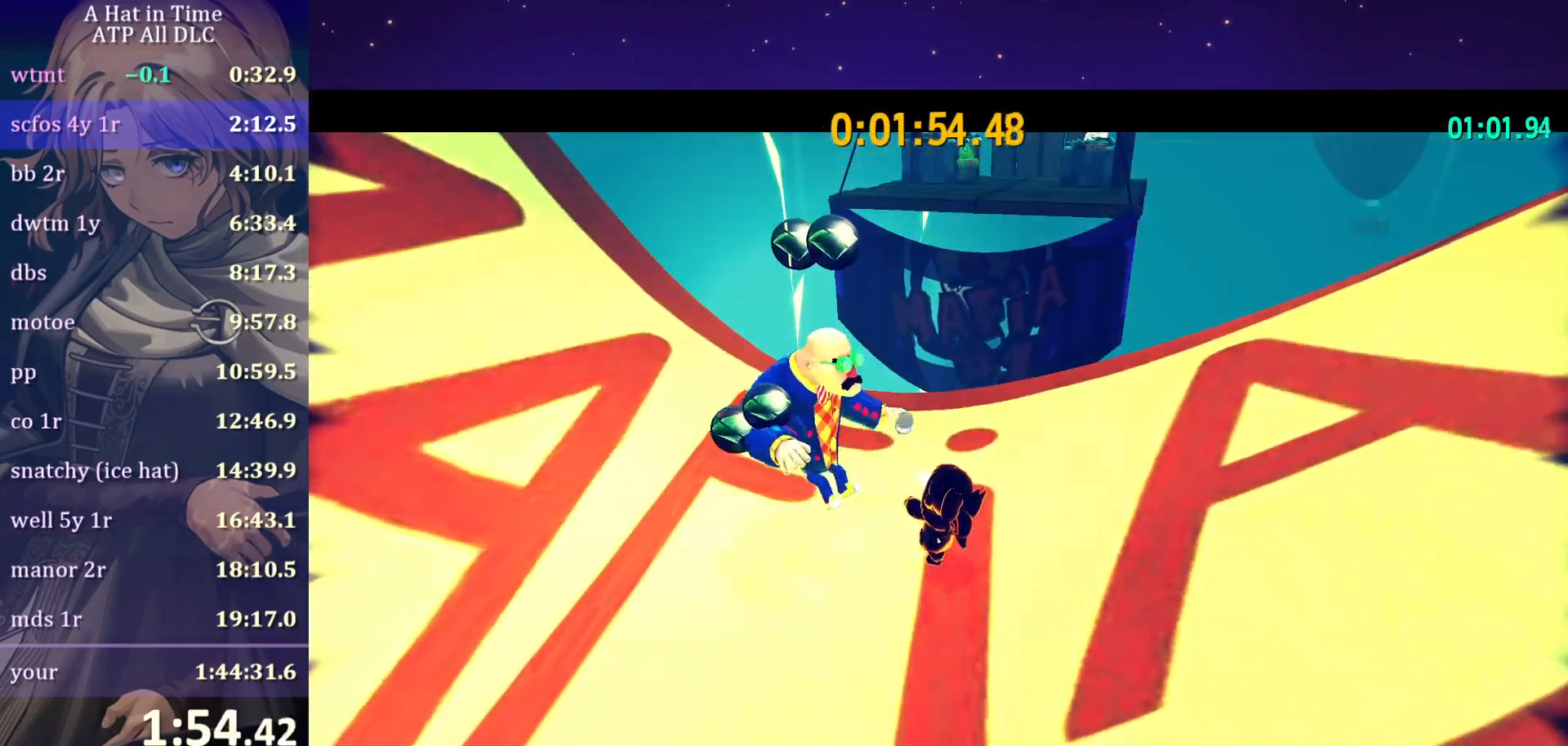
{"keys": [], "mouse": [], "mouse_move": "still", "events": []}